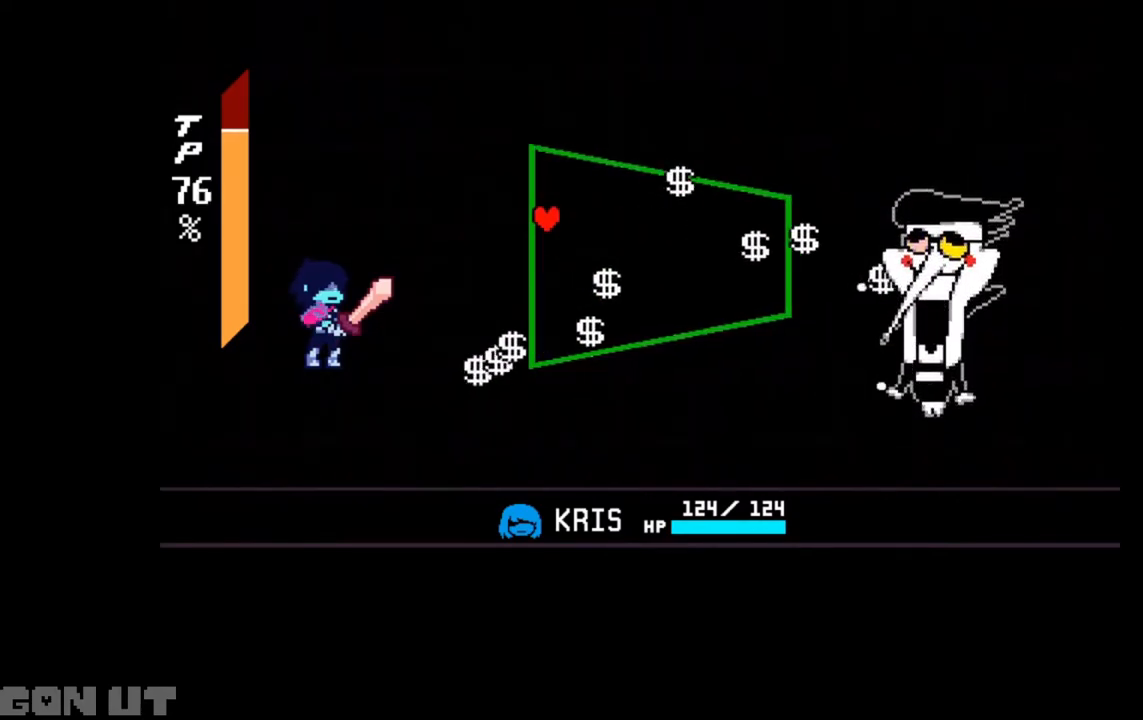
Gameplay with keyboard; each line is a JSON object with the keys held at the frame after it. "events" lists presses ("down") and releases ("up") of "c", "down", "left", "right", "up", "x" and "z" between this image and that frame as [ms after this image, input, new state], when the widget could be followed in between. No other keys are recorded. Mouse input is not recorded.
{"keys": ["down", "left"], "events": [[483, "down", "down"]]}
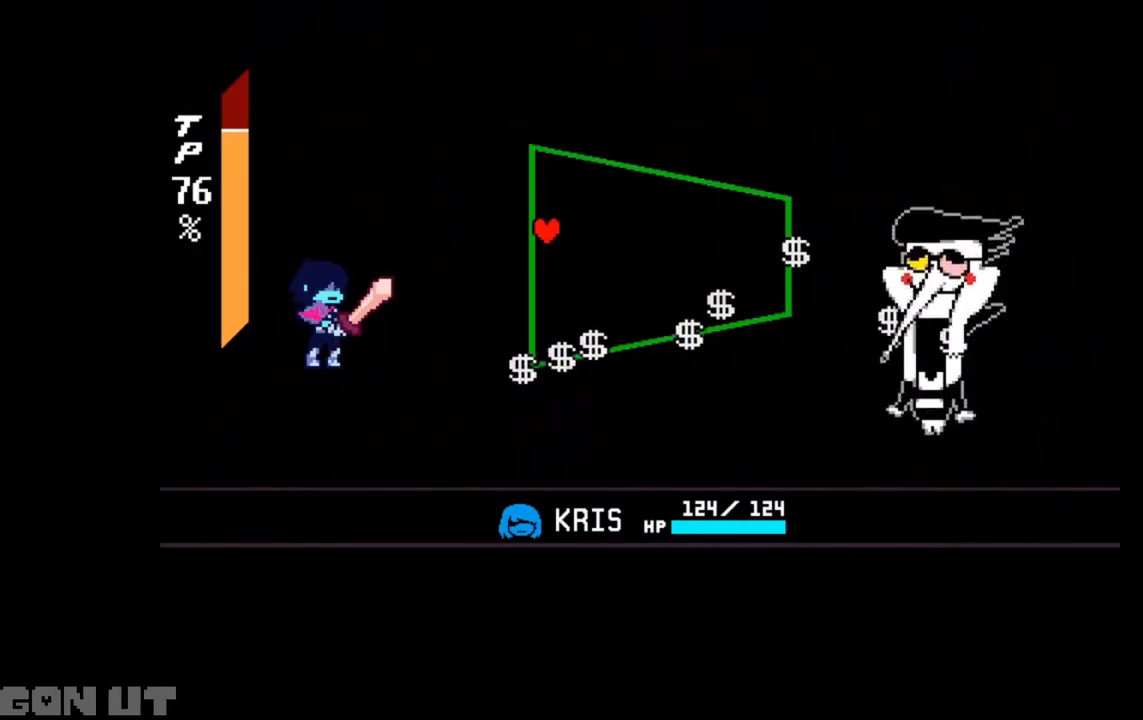
{"keys": ["left"], "events": [[83, "down", "up"]]}
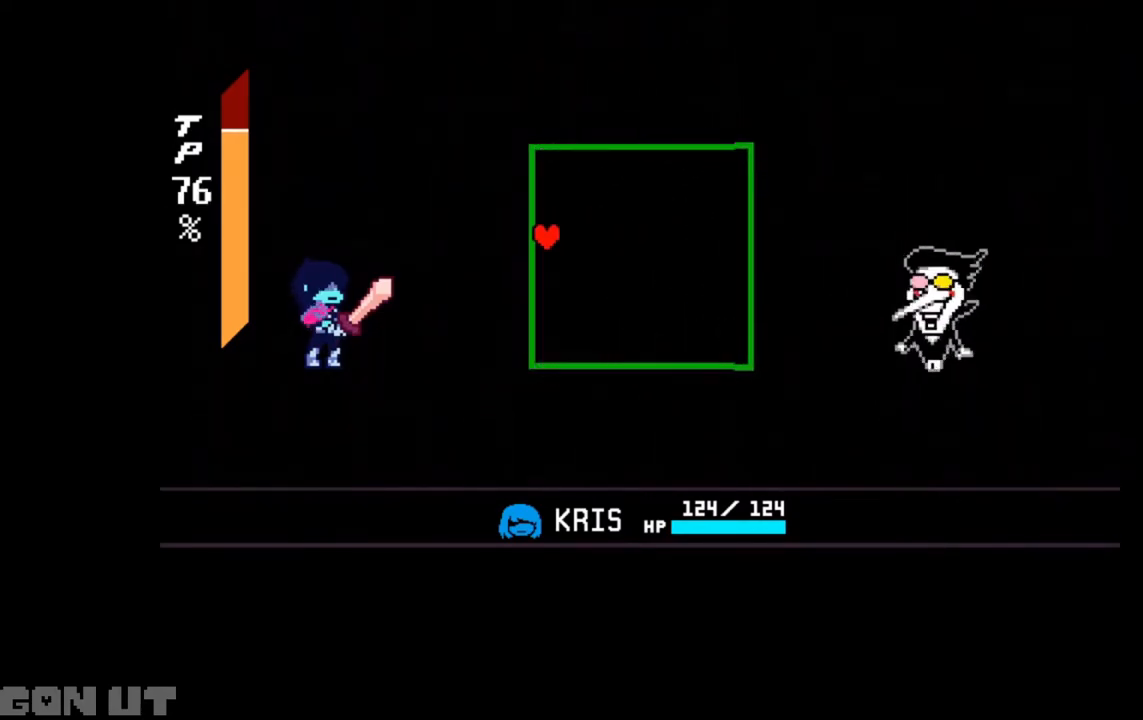
{"keys": [], "events": [[283, "left", "up"]]}
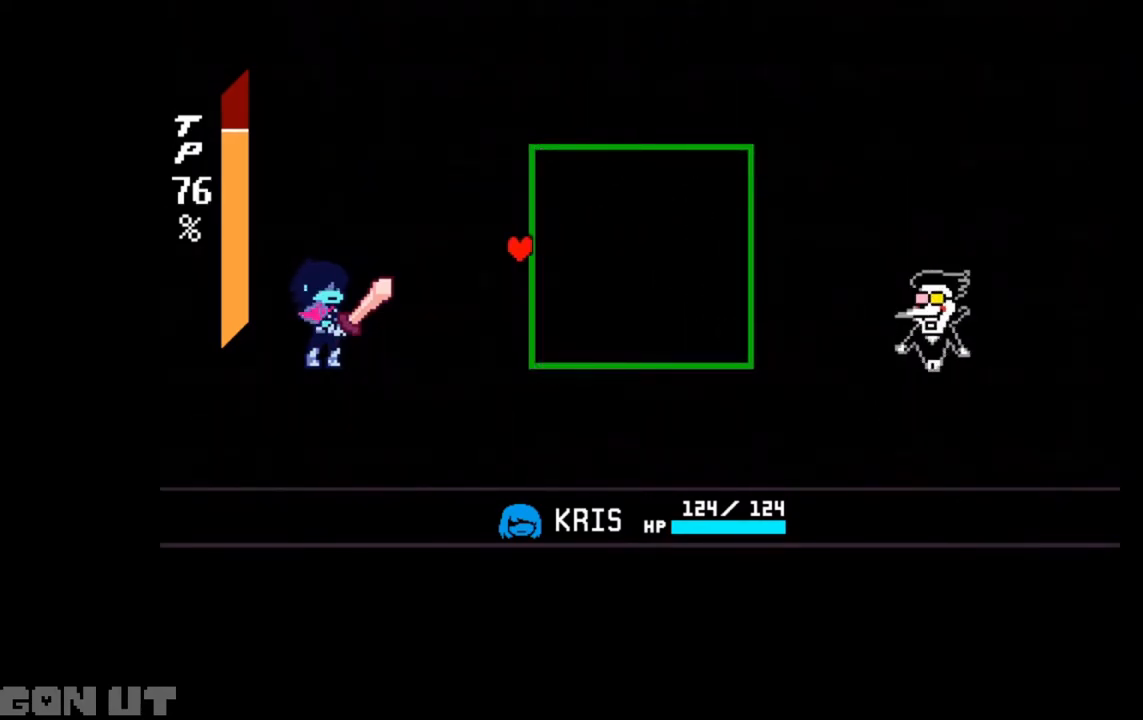
{"keys": [], "events": []}
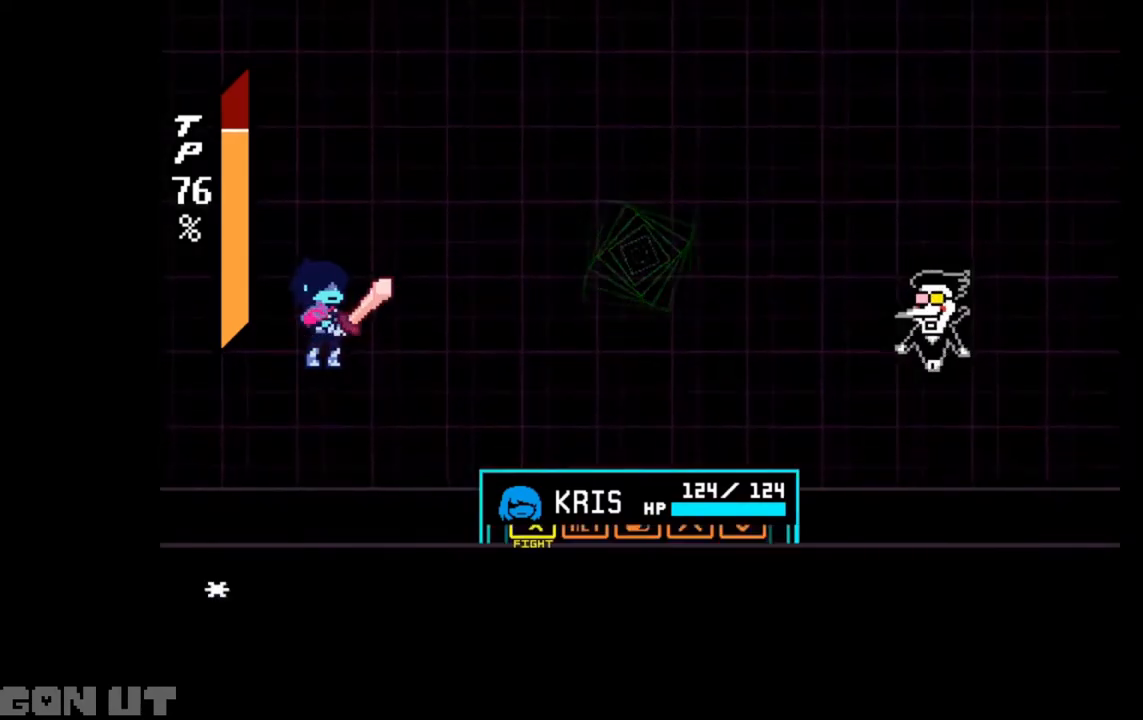
{"keys": [], "events": [[117, "right", "down"], [217, "right", "up"], [250, "z", "down"], [317, "z", "up"], [417, "z", "down"], [450, "z", "up"]]}
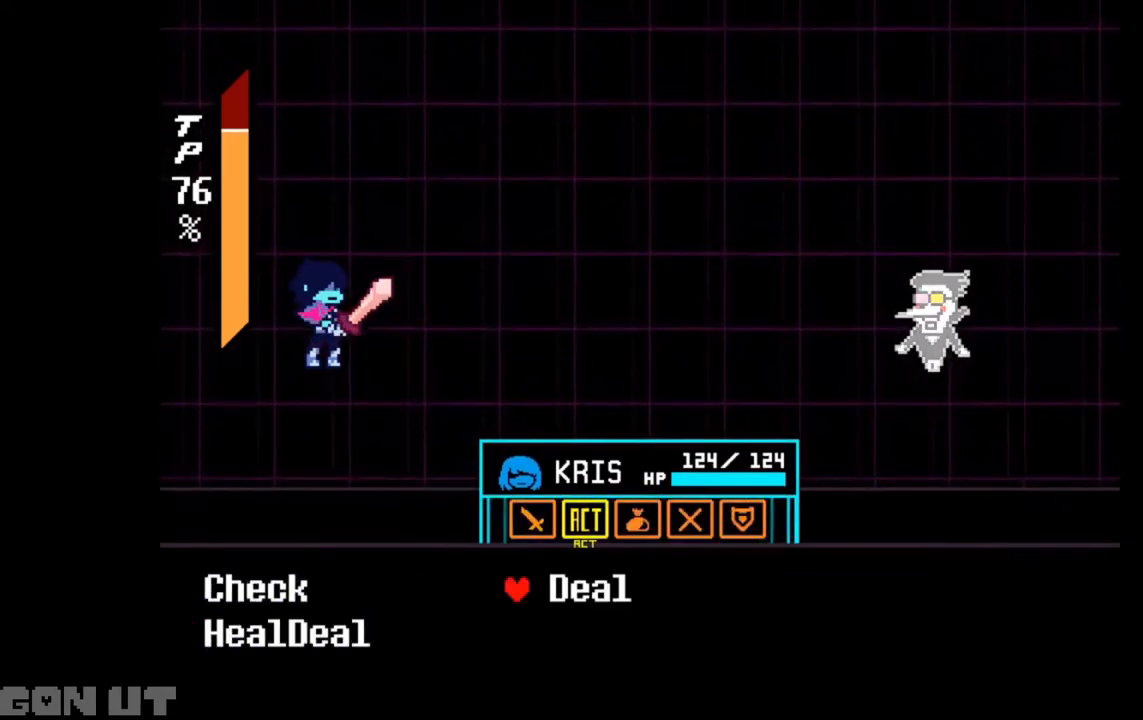
{"keys": ["c"], "events": [[17, "right", "down"], [83, "right", "up"], [150, "z", "down"], [217, "z", "up"], [250, "c", "down"]]}
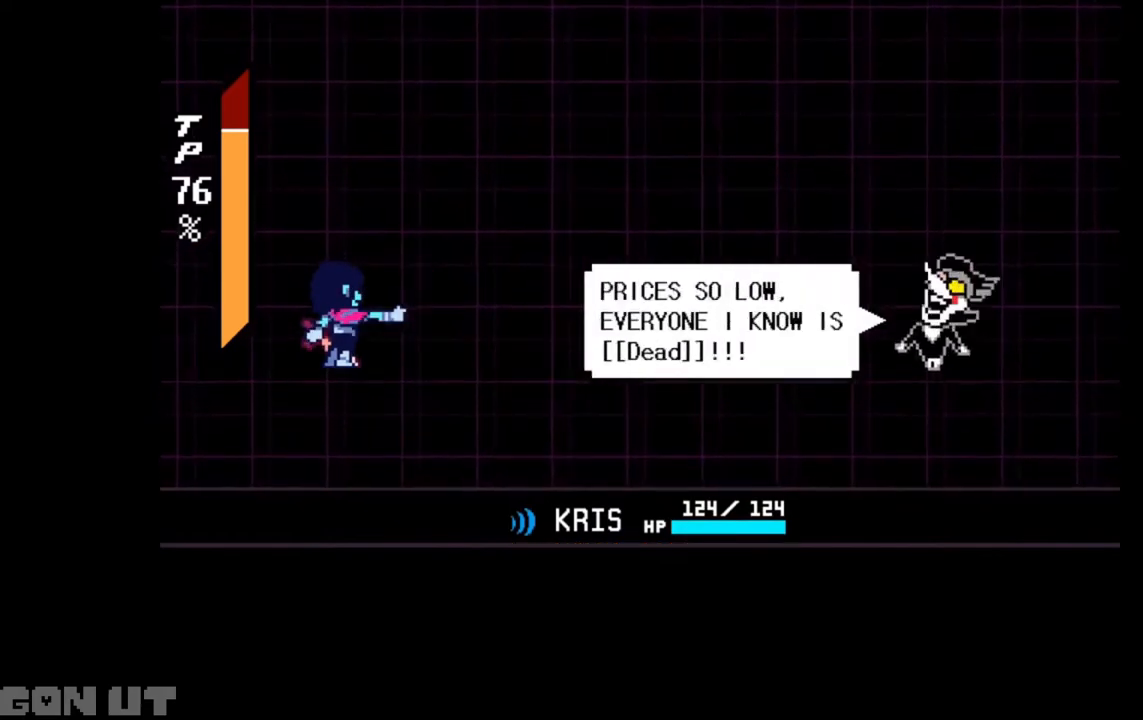
{"keys": ["c"], "events": []}
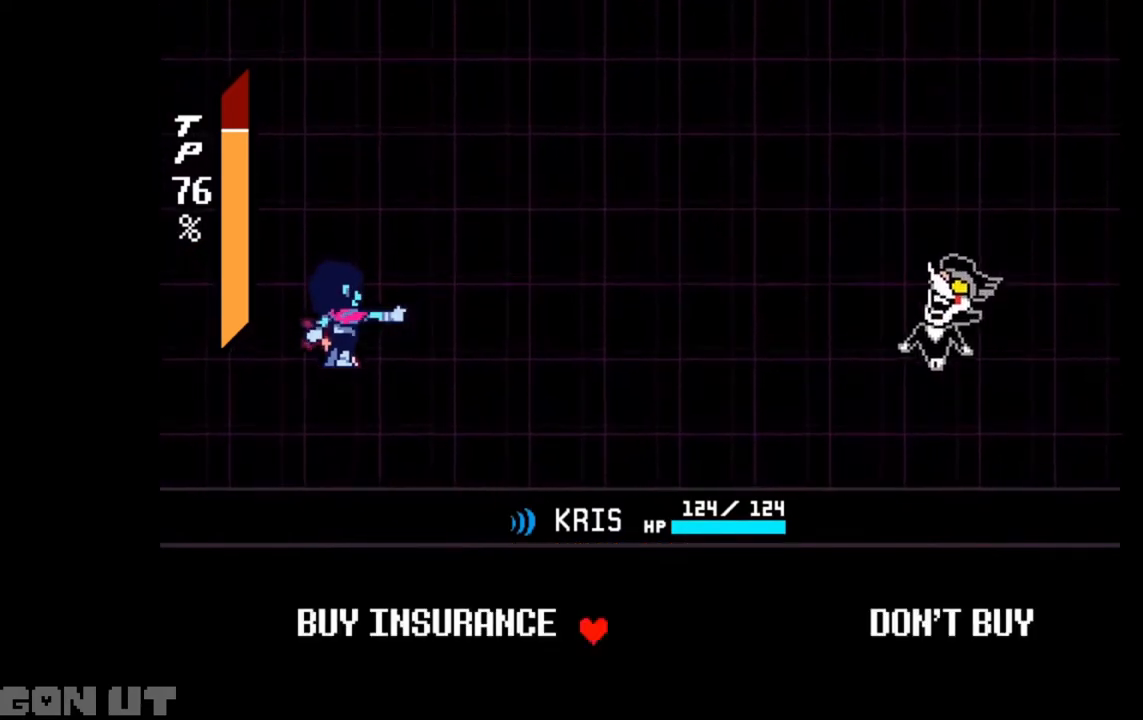
{"keys": ["c"], "events": [[383, "right", "down"], [417, "right", "up"]]}
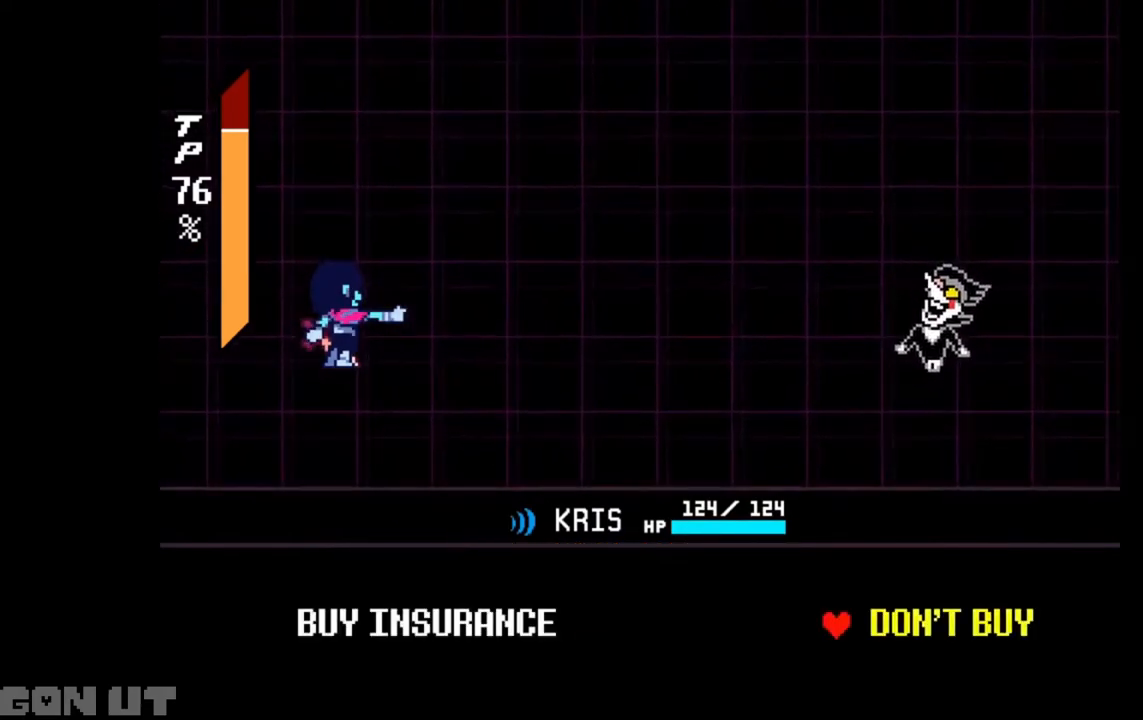
{"keys": ["c"], "events": [[50, "z", "down"], [117, "z", "up"]]}
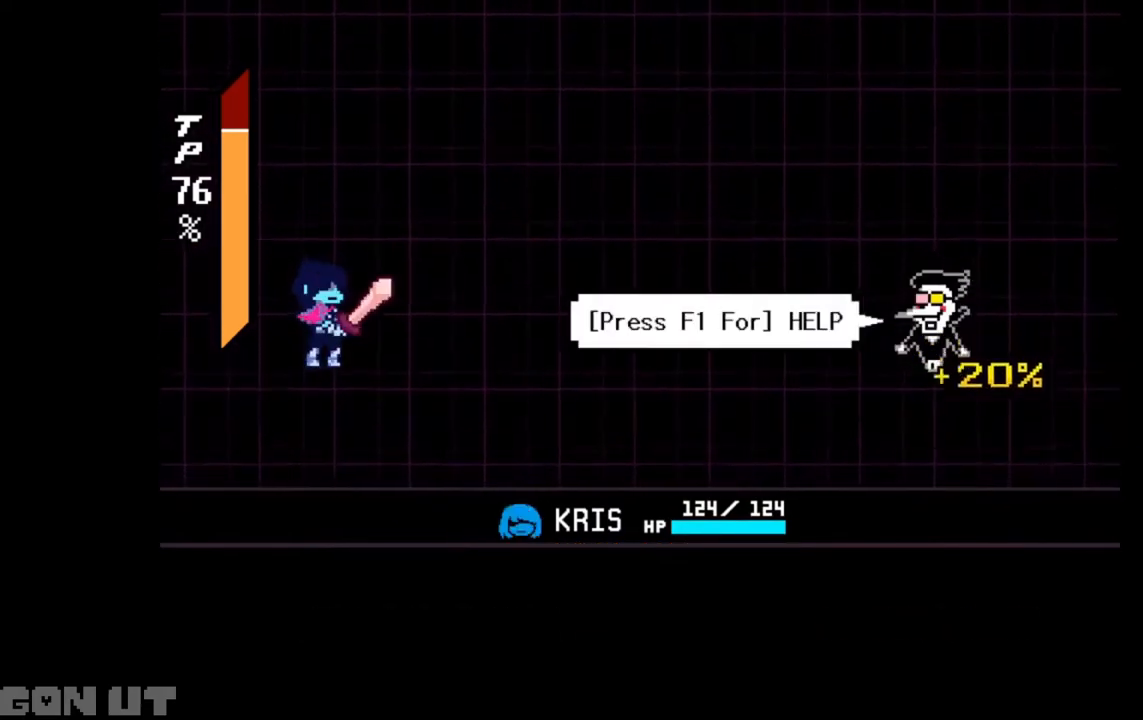
{"keys": ["c", "z"], "events": [[217, "z", "down"], [250, "z", "up"], [350, "z", "down"], [417, "z", "up"], [483, "z", "down"]]}
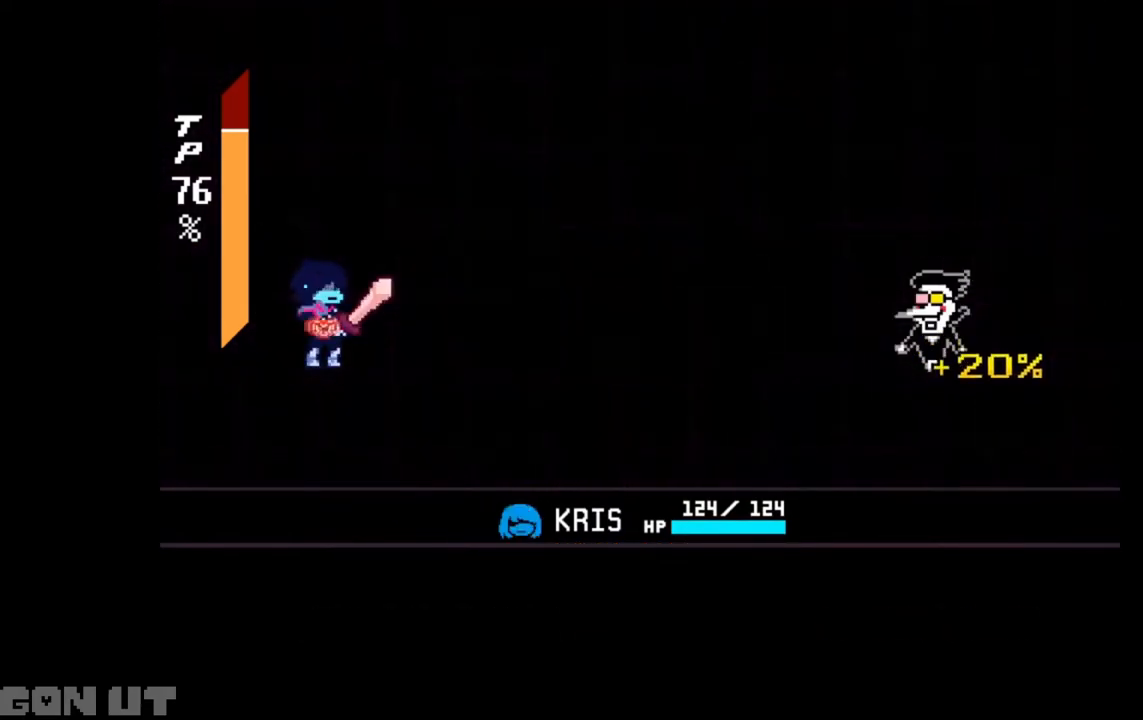
{"keys": [], "events": [[83, "z", "up"], [417, "c", "up"]]}
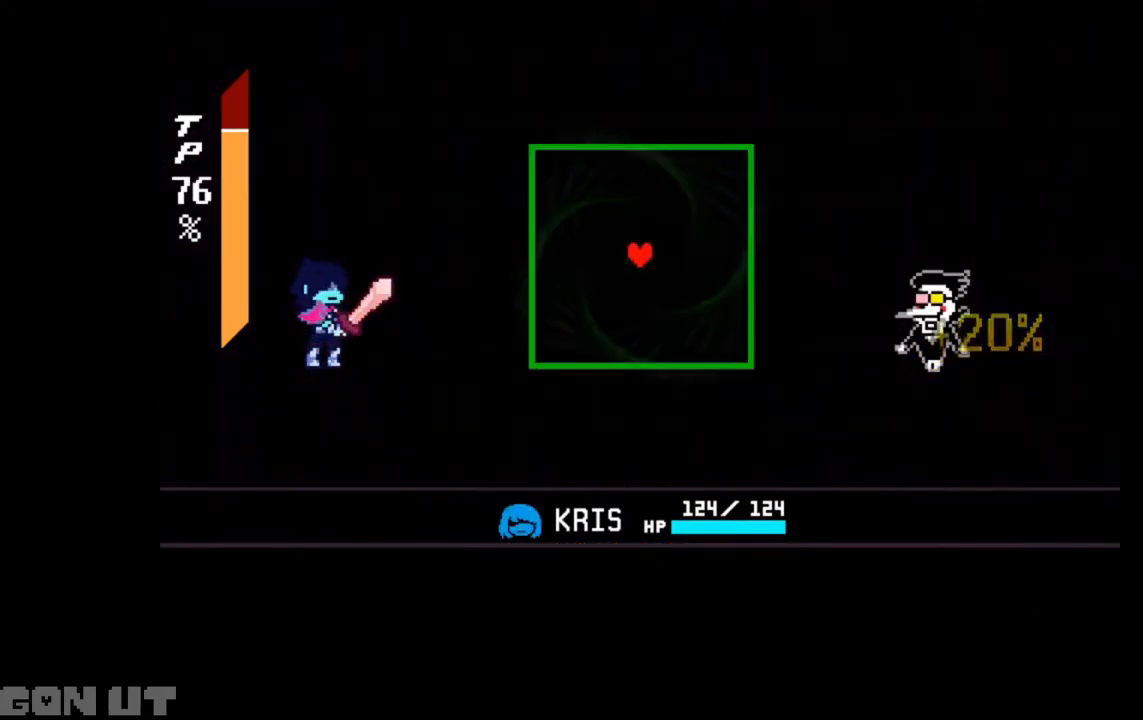
{"keys": [], "events": []}
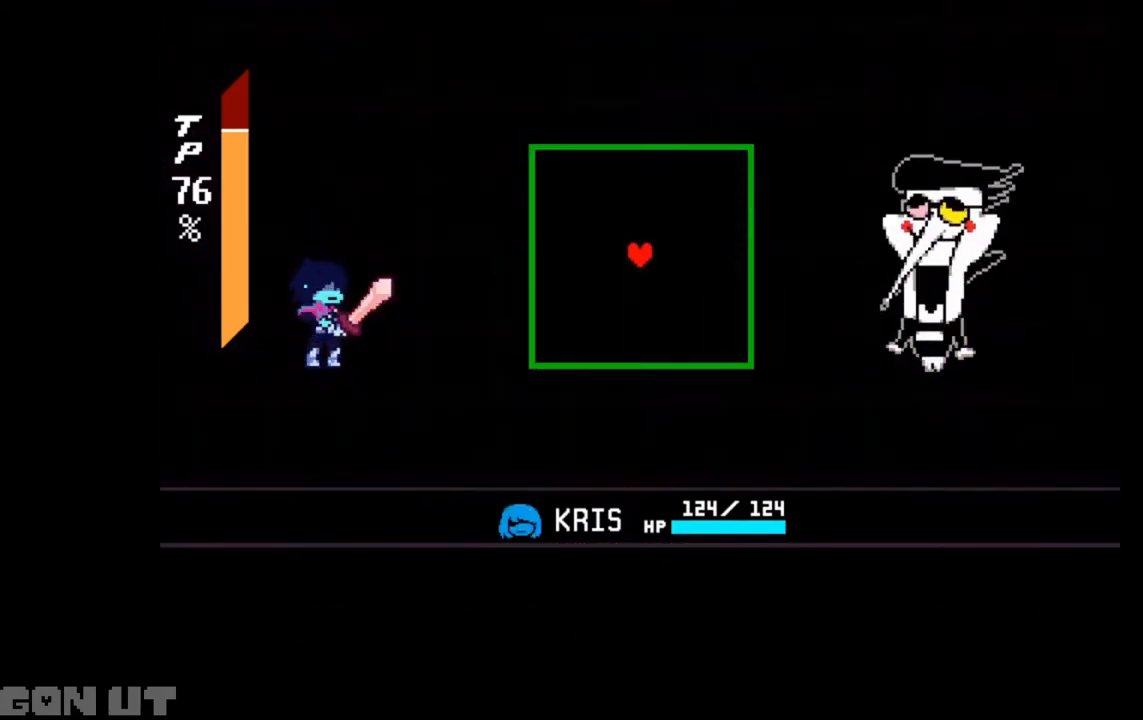
{"keys": [], "events": []}
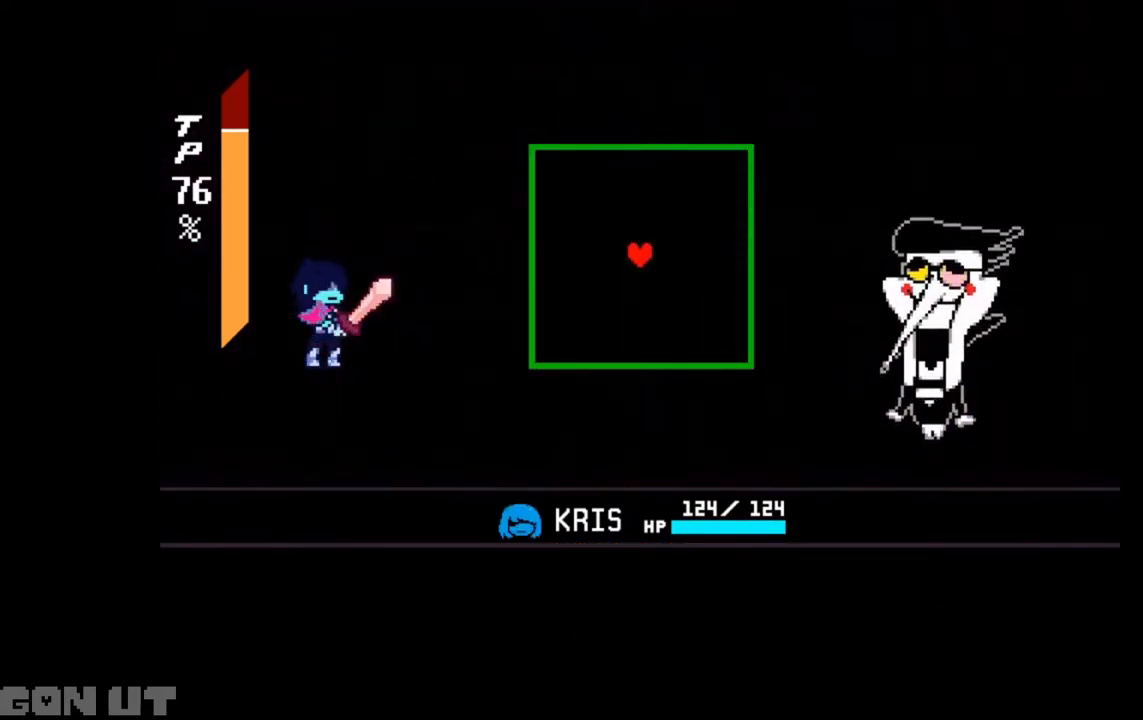
{"keys": [], "events": []}
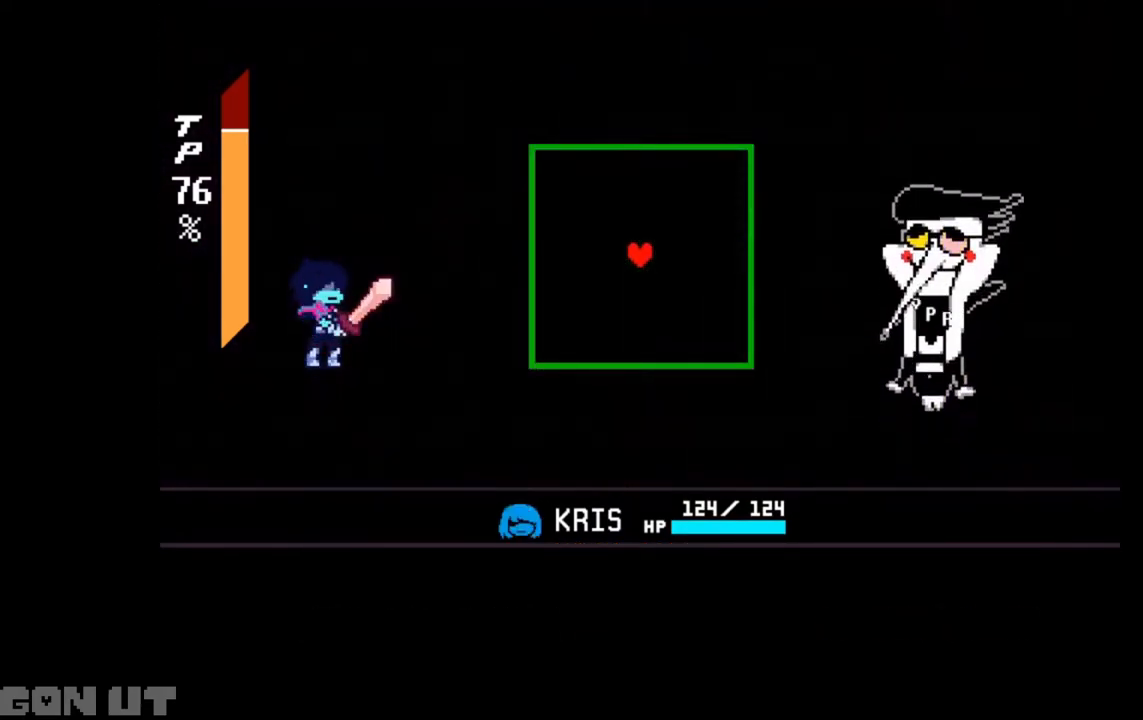
{"keys": ["up"], "events": [[283, "left", "down"], [383, "up", "down"], [483, "left", "up"]]}
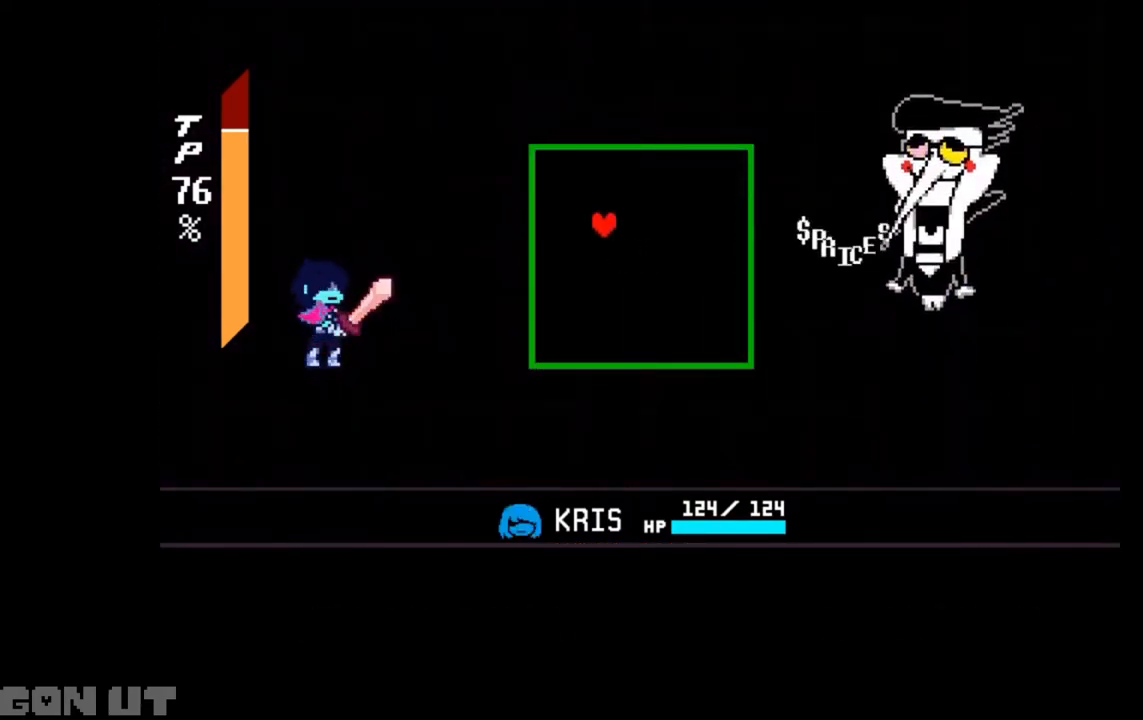
{"keys": ["down", "left"], "events": [[83, "up", "up"], [183, "down", "down"], [450, "left", "down"]]}
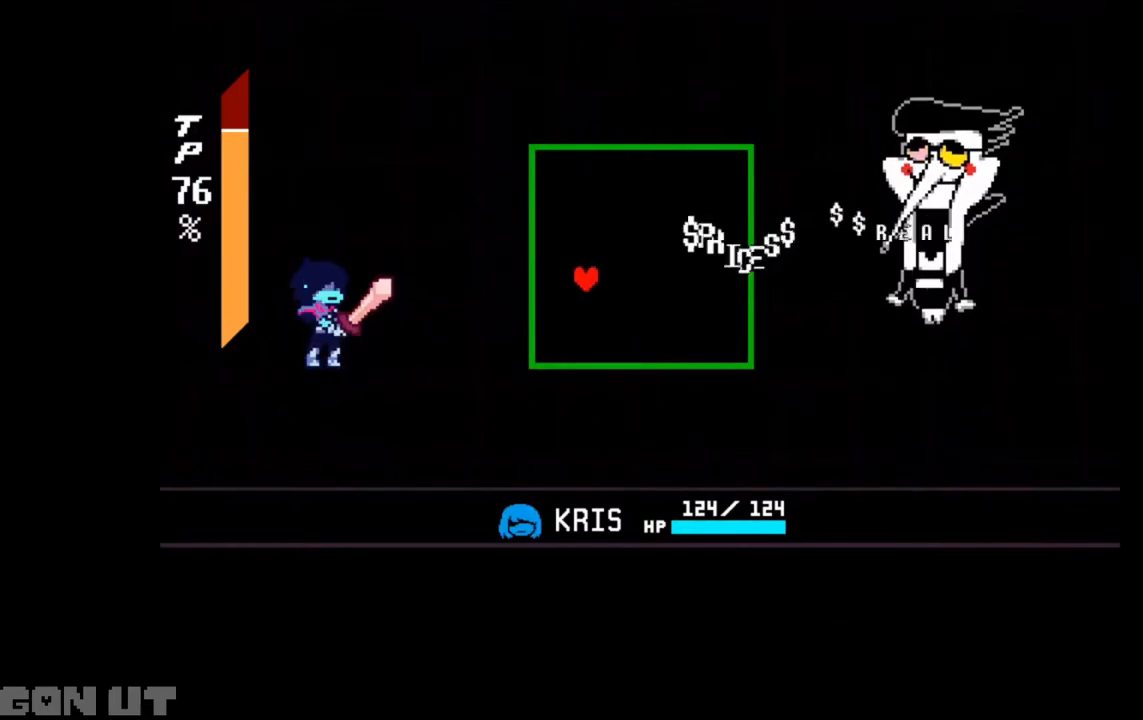
{"keys": ["down", "right"], "events": [[150, "left", "up"], [183, "right", "down"]]}
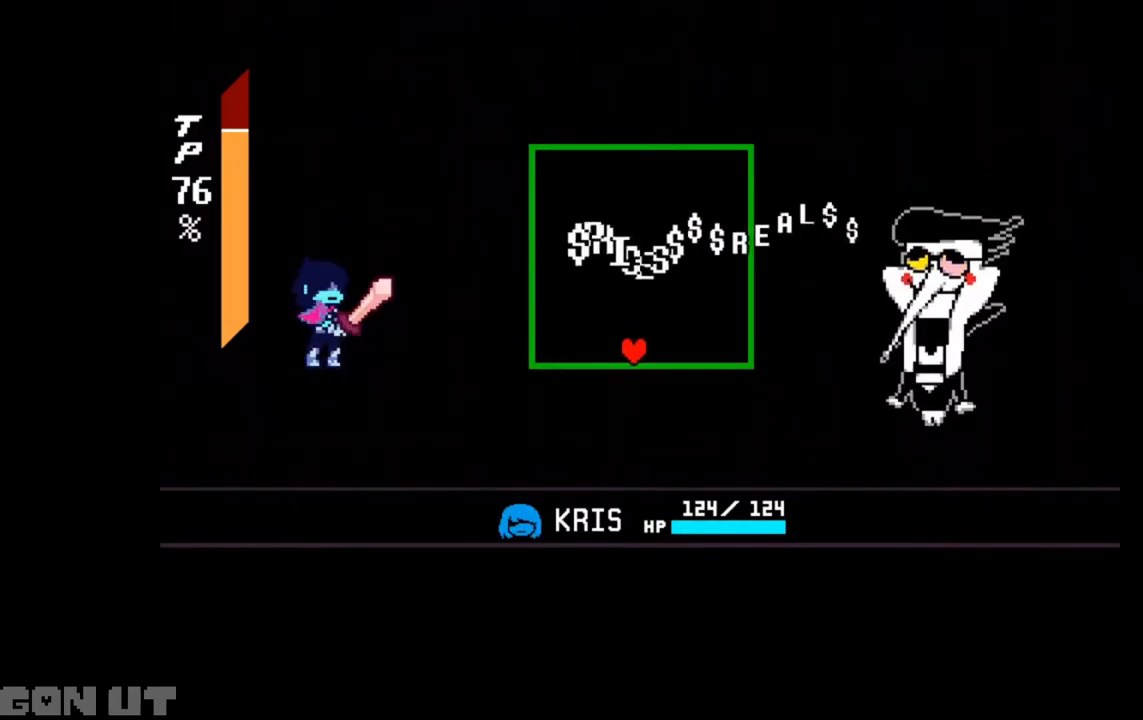
{"keys": [], "events": [[17, "down", "up"], [250, "up", "down"], [283, "right", "up"], [283, "up", "up"], [350, "up", "down"], [450, "up", "up"]]}
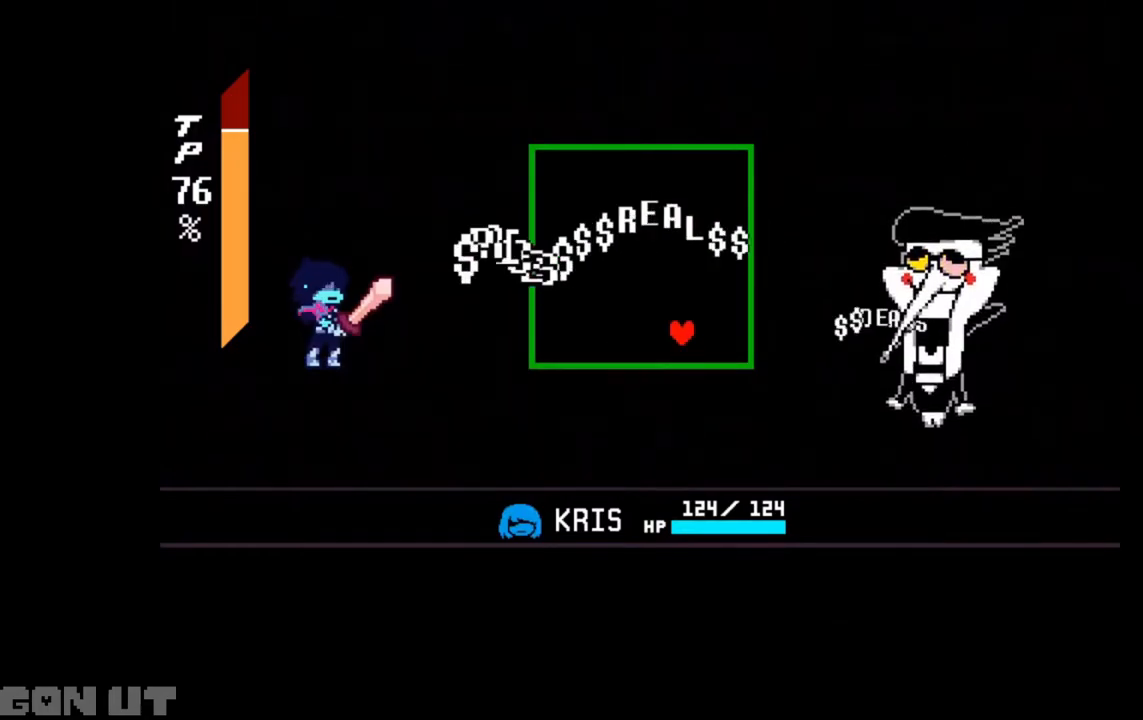
{"keys": ["up"], "events": [[83, "up", "down"], [150, "up", "up"], [217, "up", "down"]]}
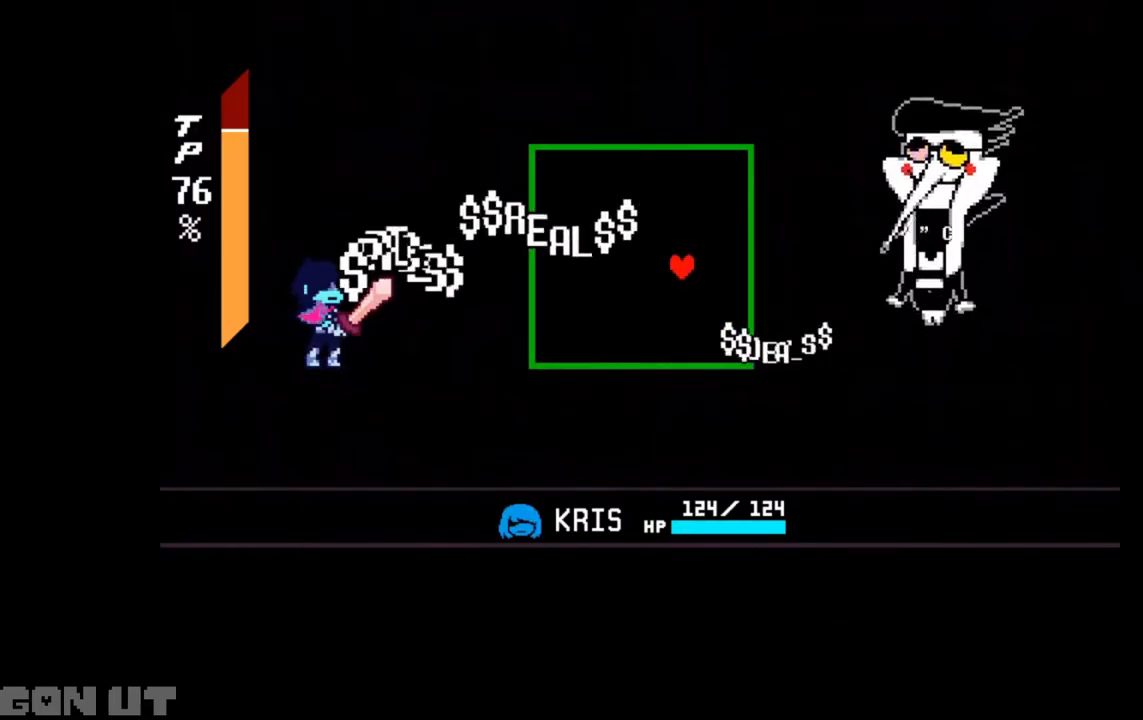
{"keys": ["left"], "events": [[283, "left", "down"], [283, "up", "up"], [383, "left", "up"], [483, "left", "down"]]}
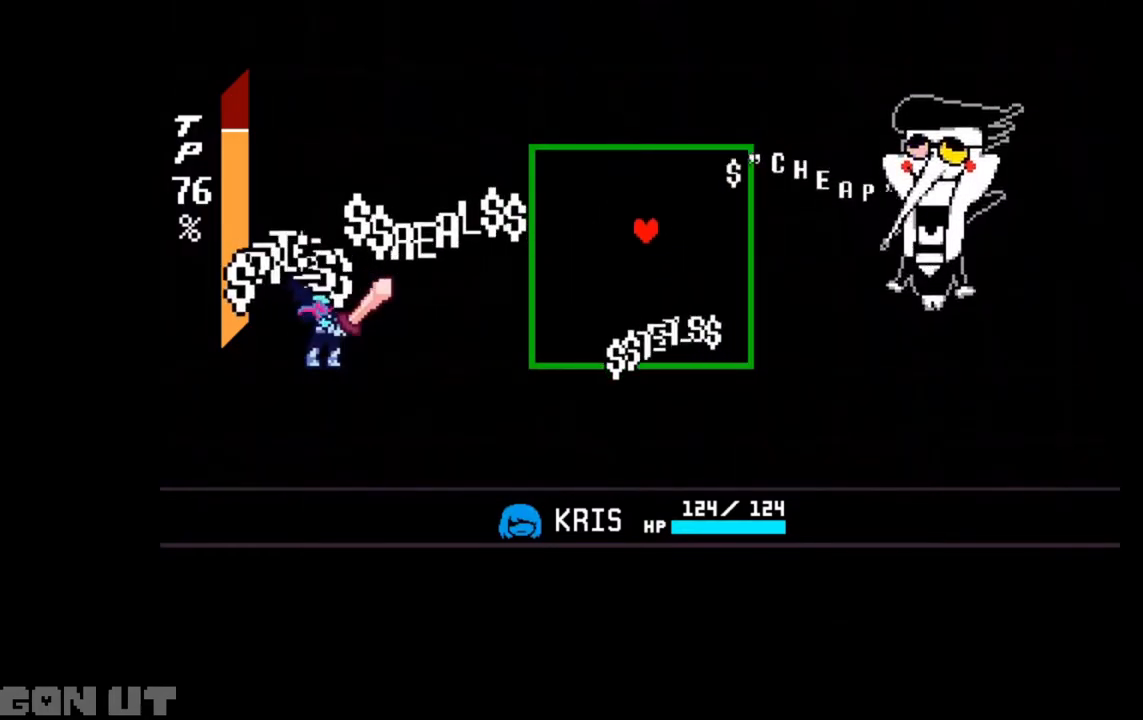
{"keys": [], "events": [[17, "down", "down"], [17, "left", "up"], [217, "right", "down"], [283, "down", "up"], [350, "right", "up"]]}
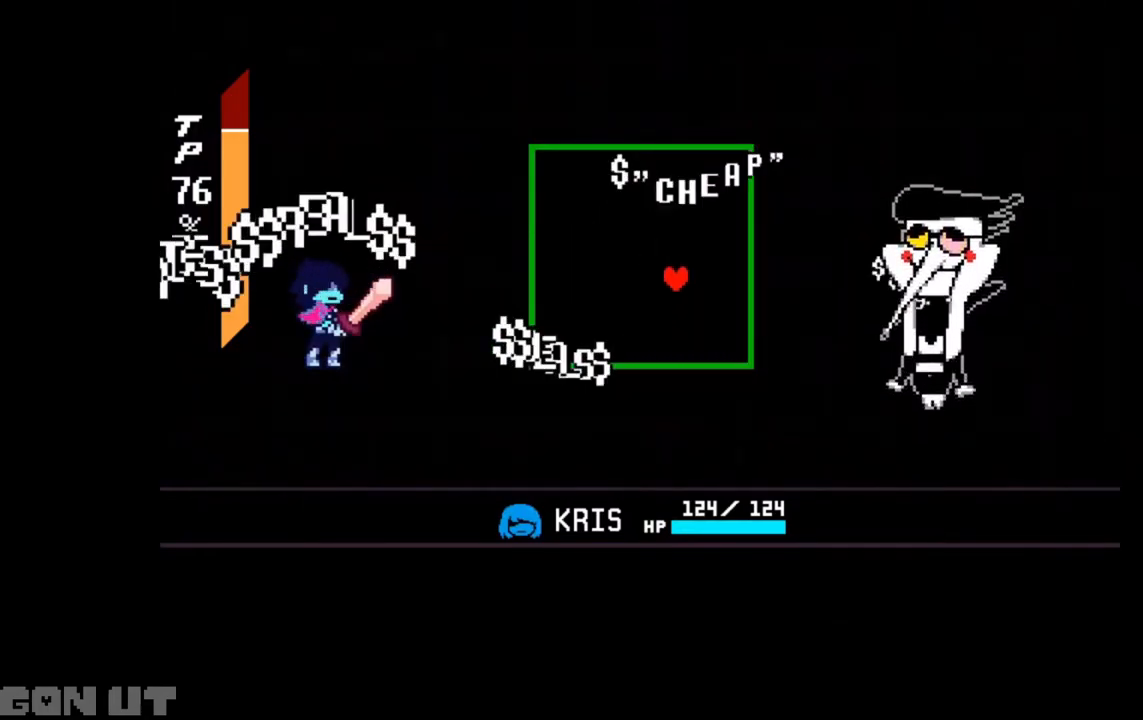
{"keys": ["right", "up"], "events": [[83, "left", "down"], [183, "left", "up"], [417, "up", "down"], [450, "right", "down"]]}
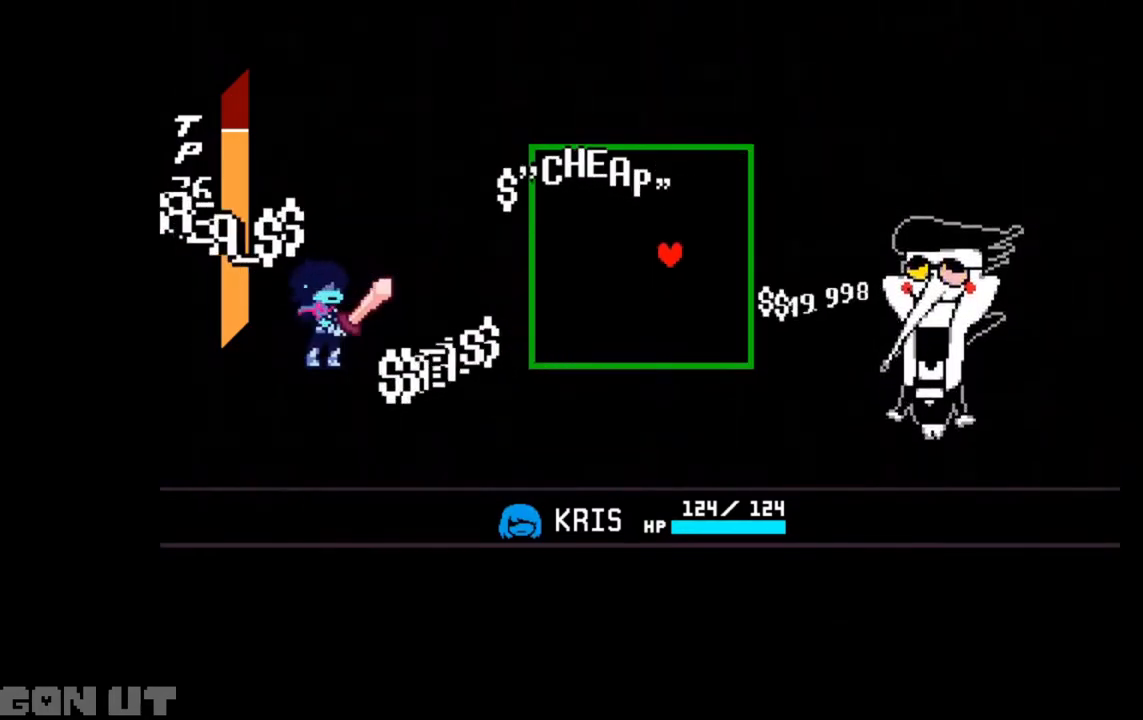
{"keys": [], "events": [[150, "right", "up"], [350, "up", "up"]]}
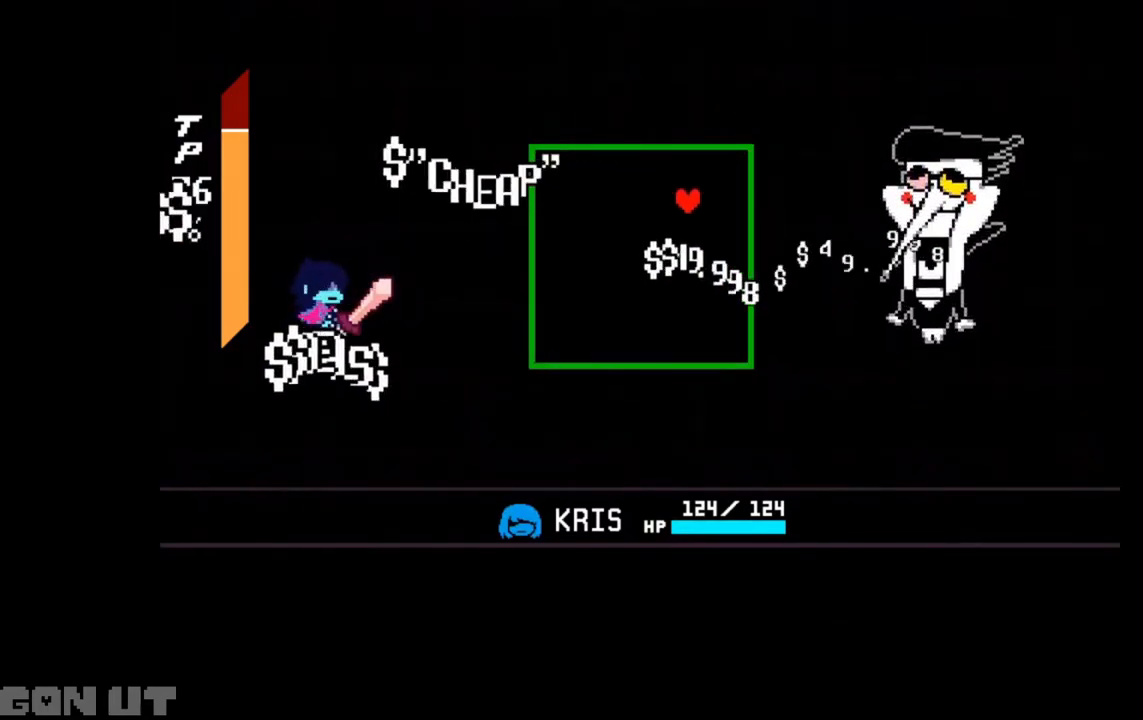
{"keys": [], "events": [[150, "left", "down"], [217, "up", "down"], [283, "left", "up"], [383, "up", "up"], [417, "right", "down"], [483, "right", "up"]]}
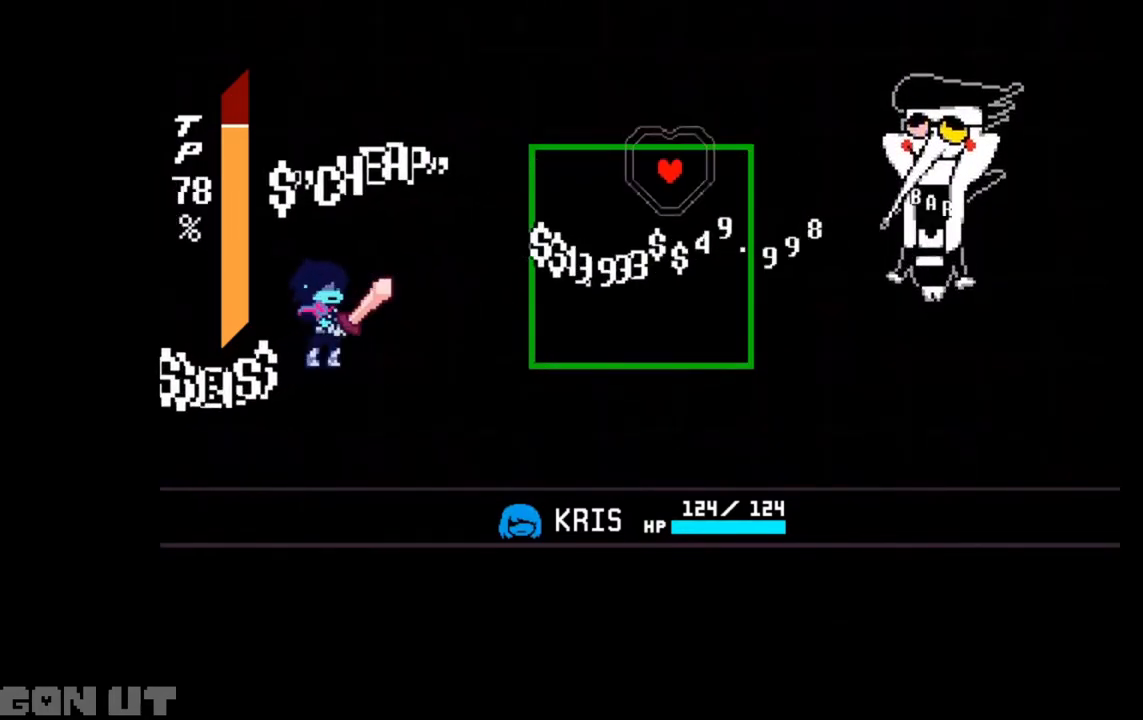
{"keys": [], "events": [[217, "right", "down"], [317, "right", "up"]]}
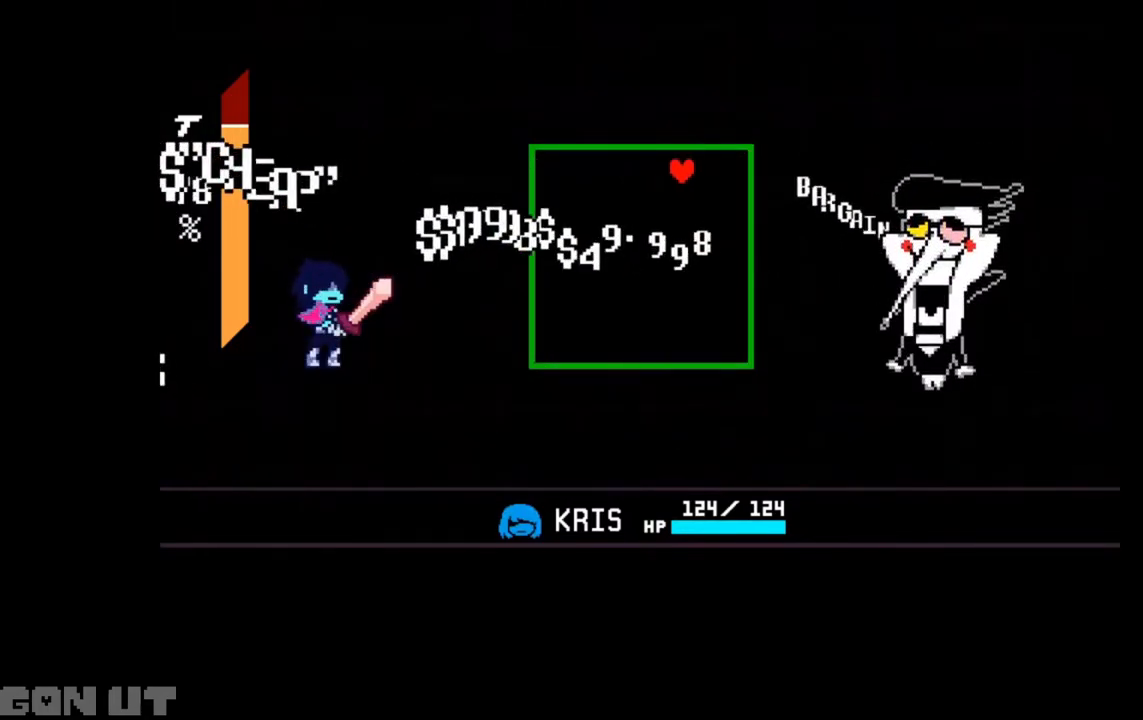
{"keys": ["down", "left"], "events": [[117, "down", "down"], [217, "down", "up"], [250, "down", "down"], [450, "left", "down"]]}
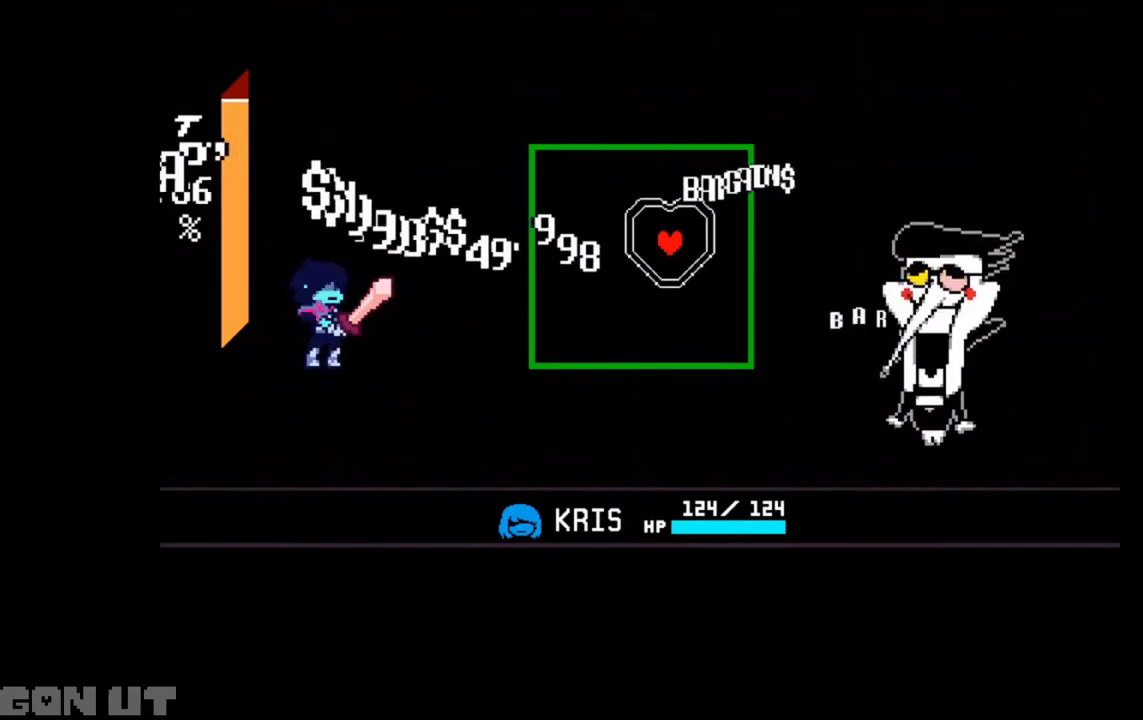
{"keys": ["right"], "events": [[183, "down", "up"], [183, "left", "up"], [317, "right", "down"], [350, "up", "down"], [450, "up", "up"]]}
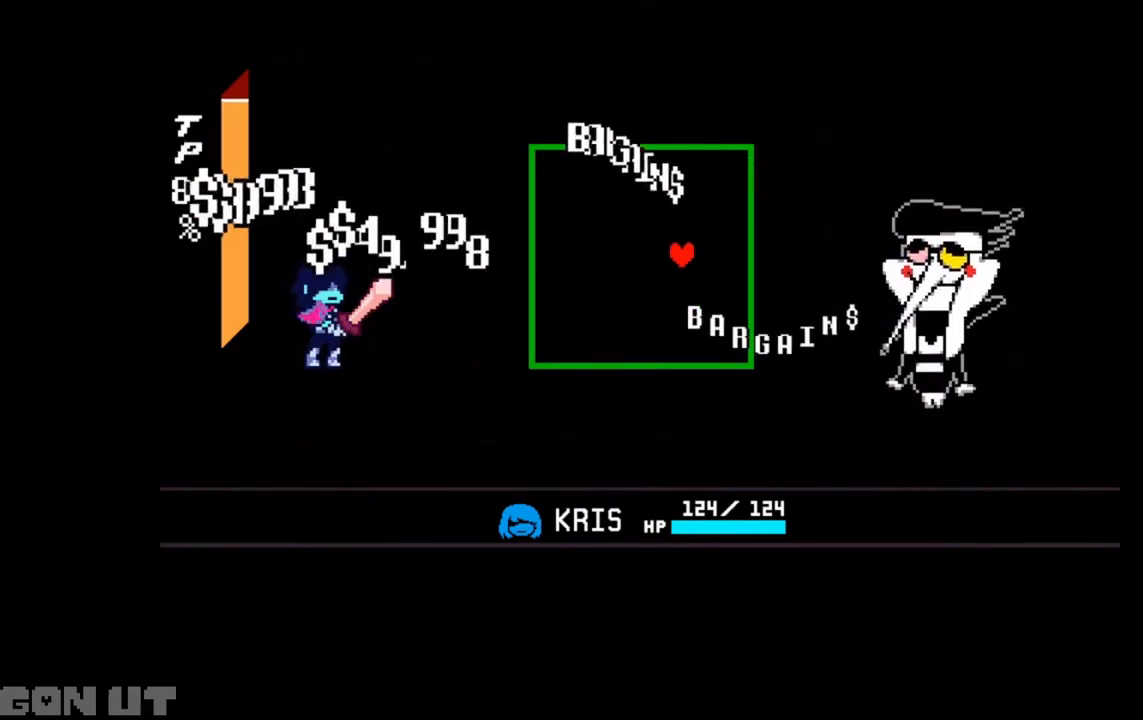
{"keys": [], "events": [[50, "up", "down"], [150, "right", "up"], [183, "up", "up"], [283, "left", "down"], [283, "up", "down"], [317, "left", "up"], [383, "up", "up"], [417, "left", "down"], [450, "left", "up"]]}
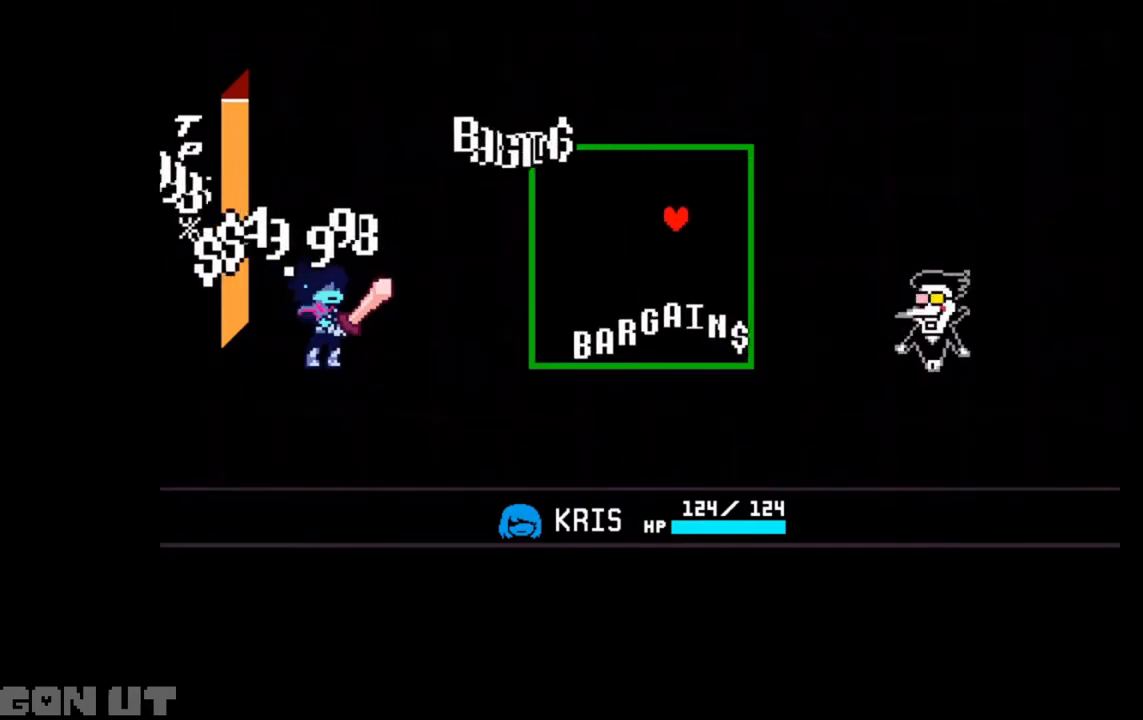
{"keys": [], "events": []}
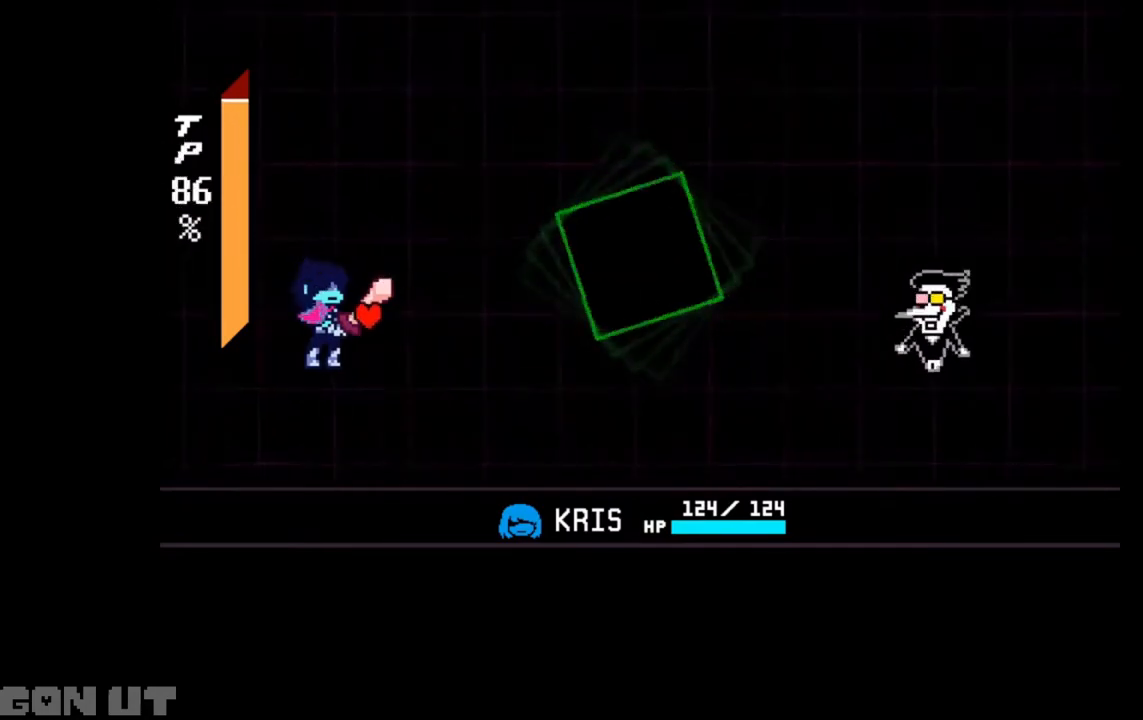
{"keys": ["right"], "events": [[417, "right", "down"]]}